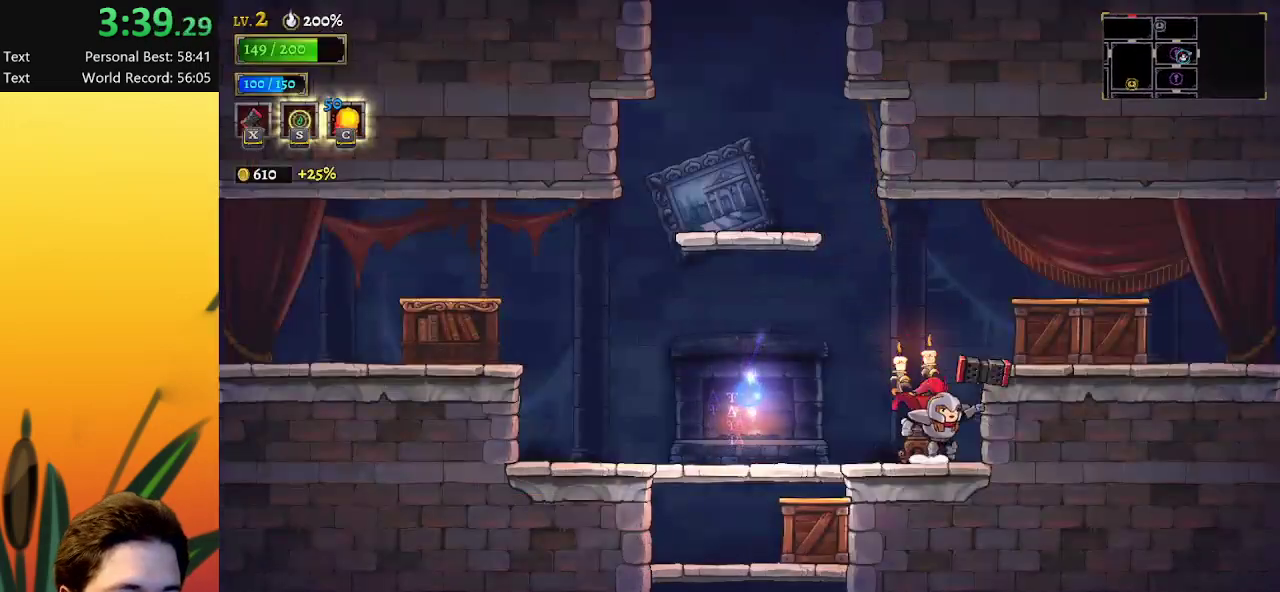
Gameplay with keyboard; each line is a JSON object with the keys held at the frame after it. "events" lists presses ("down") and releases ("up") of "a", "c", "d", "down", "left", "right", "s", "up", "x" and "z" between this image and that frame as [ms after this image, input, new state], when the widget could be followed in between. No other keys are recorded. Mouse input is not recorded.
{"keys": ["right"], "events": [[100, "down", "up"], [200, "z", "down"], [317, "z", "up"]]}
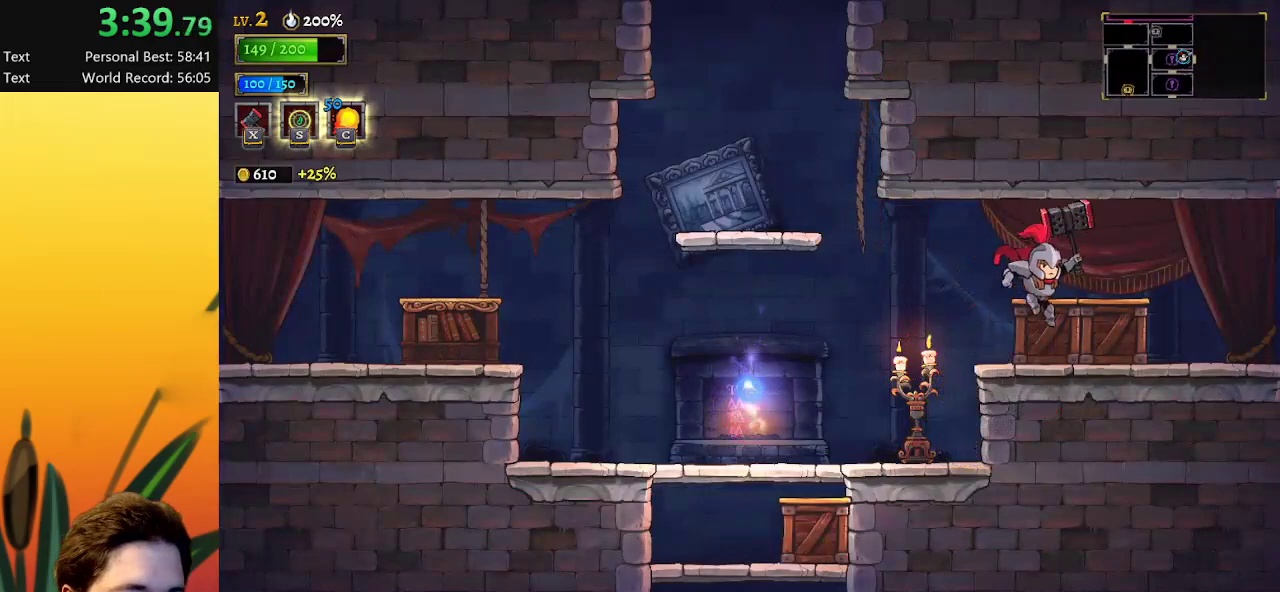
{"keys": ["right"], "events": [[67, "x", "down"], [183, "x", "up"], [267, "d", "down"], [467, "d", "up"]]}
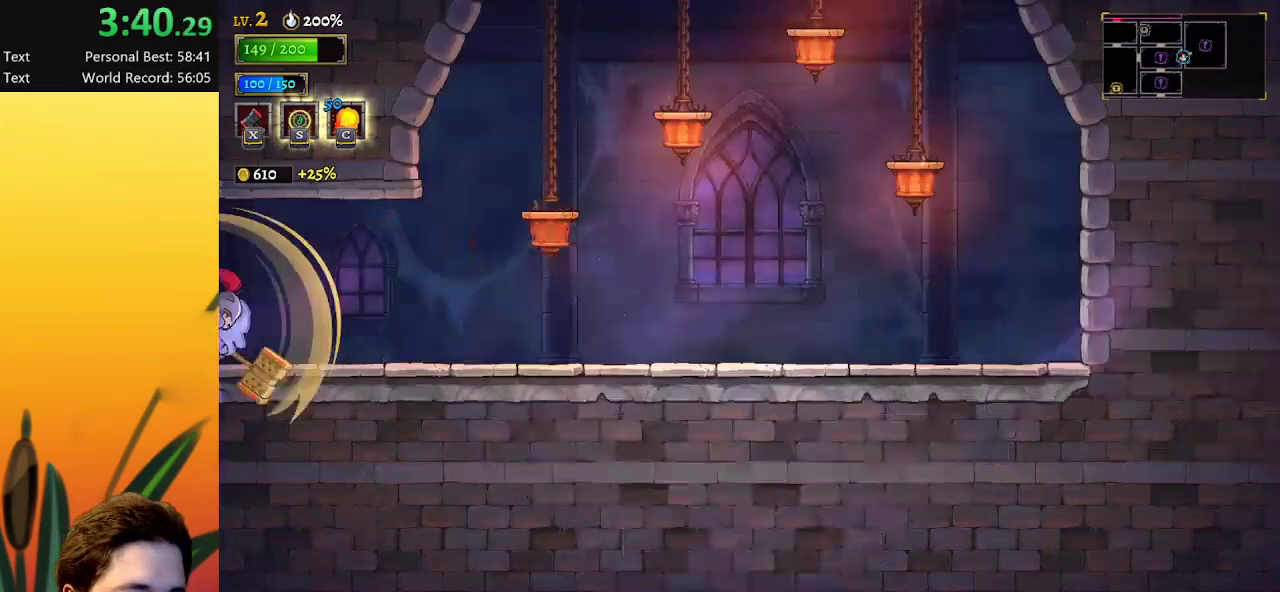
{"keys": ["right"], "events": [[233, "right", "up"], [483, "right", "down"]]}
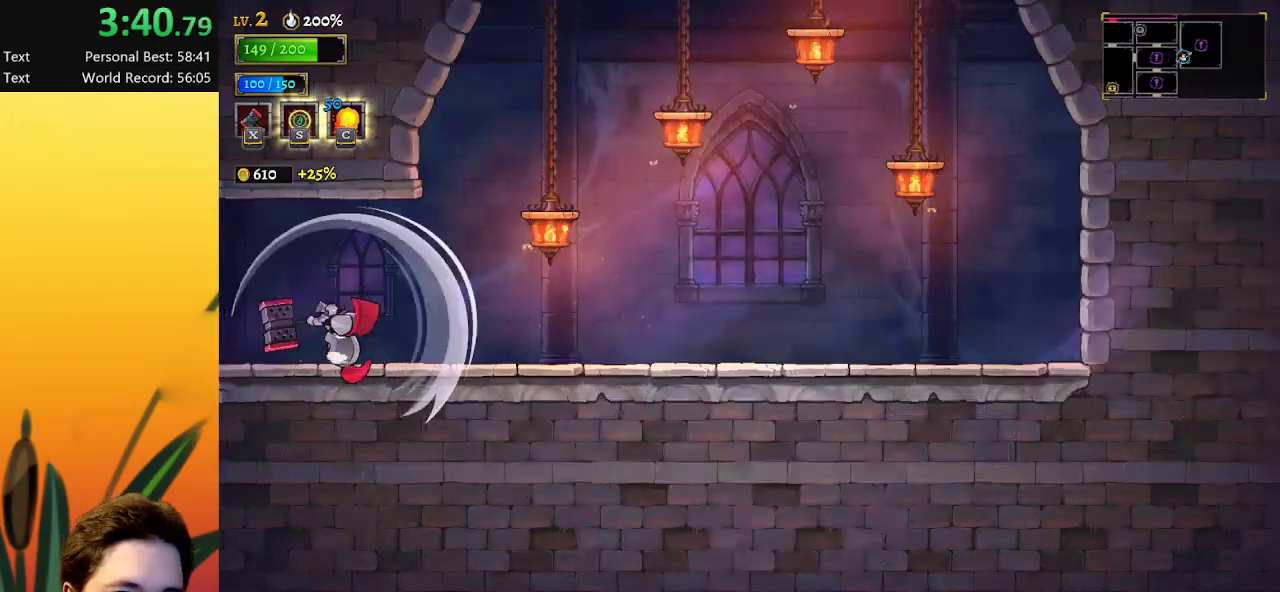
{"keys": ["right"], "events": [[17, "d", "down"], [167, "d", "up"], [300, "x", "down"], [450, "x", "up"]]}
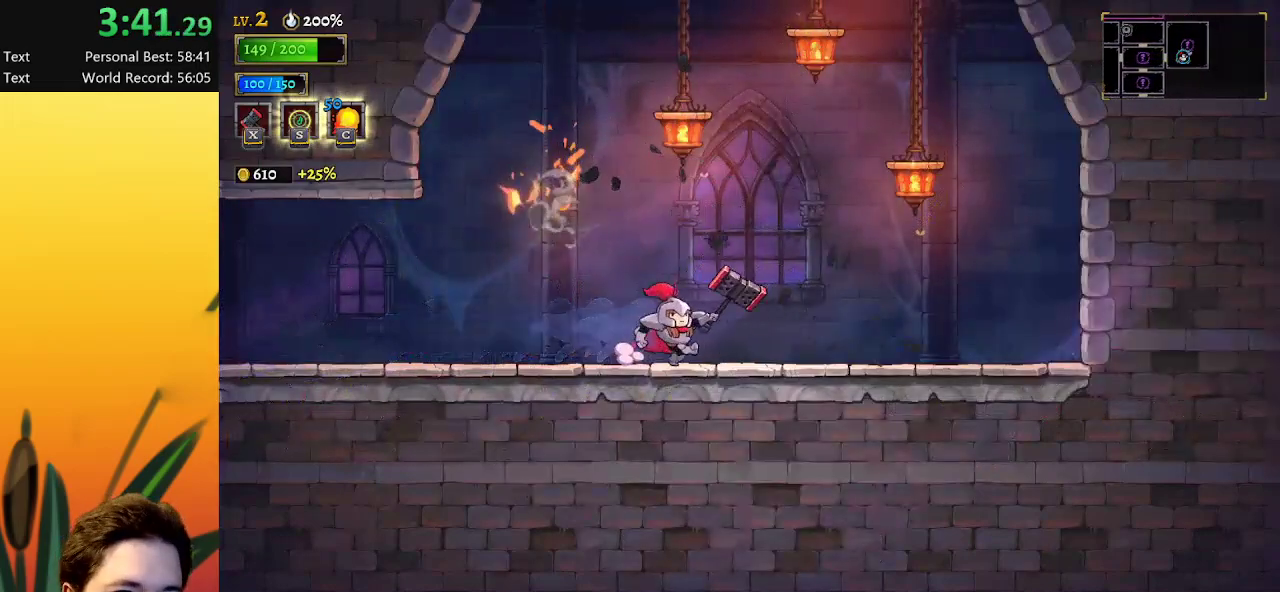
{"keys": ["right"], "events": [[133, "z", "down"], [467, "z", "up"]]}
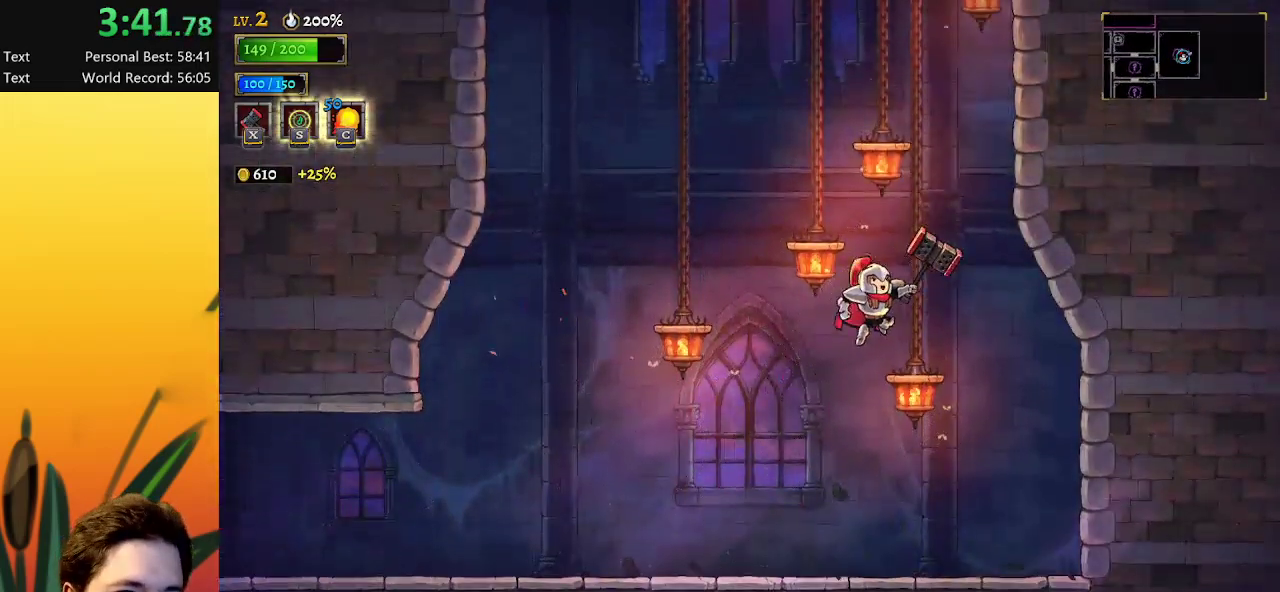
{"keys": ["z"], "events": [[100, "right", "up"], [233, "z", "down"]]}
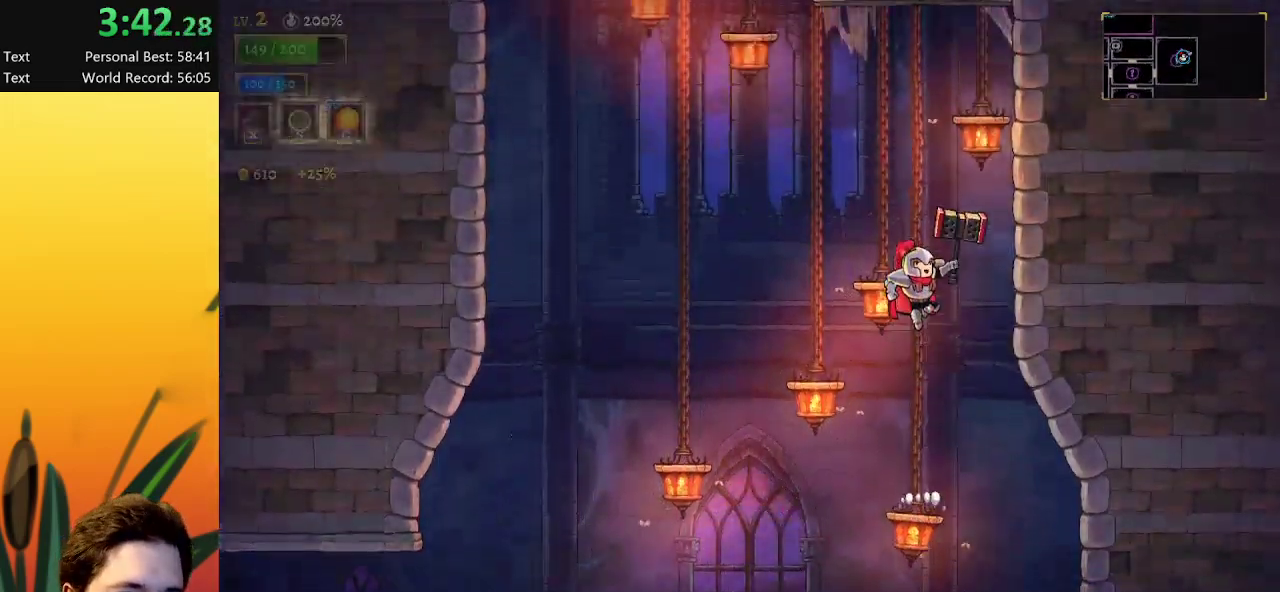
{"keys": ["left", "z"], "events": [[117, "z", "up"], [250, "left", "down"], [400, "z", "down"]]}
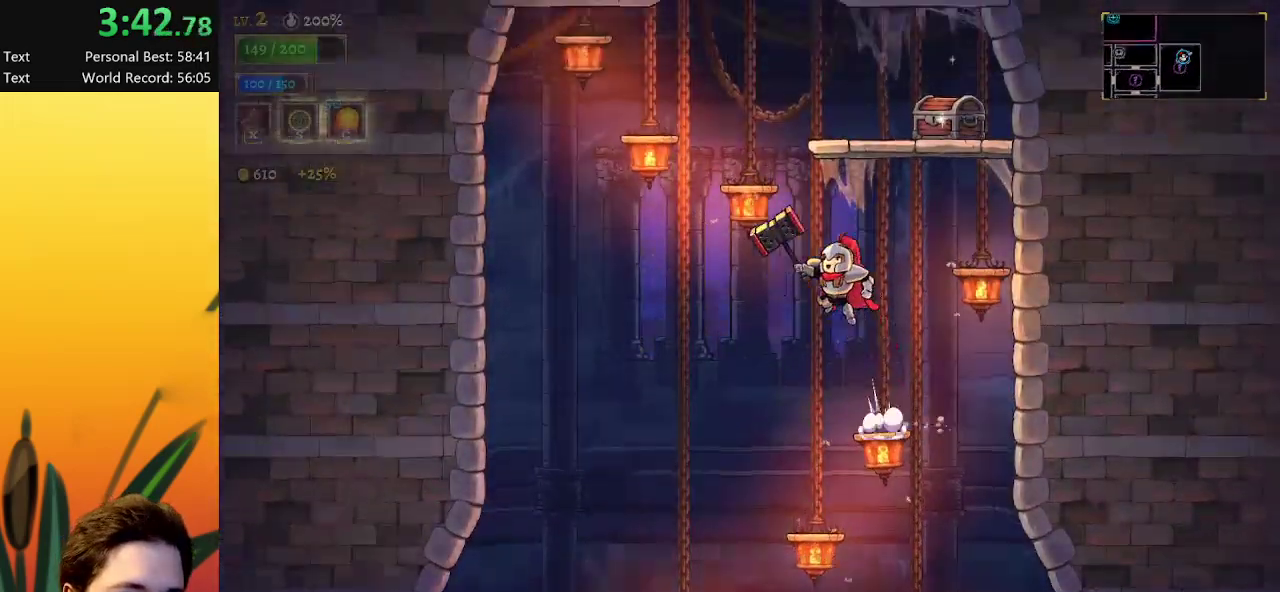
{"keys": ["right"], "events": [[133, "down", "down"], [183, "z", "up"], [217, "left", "up"], [217, "right", "down"], [317, "down", "up"]]}
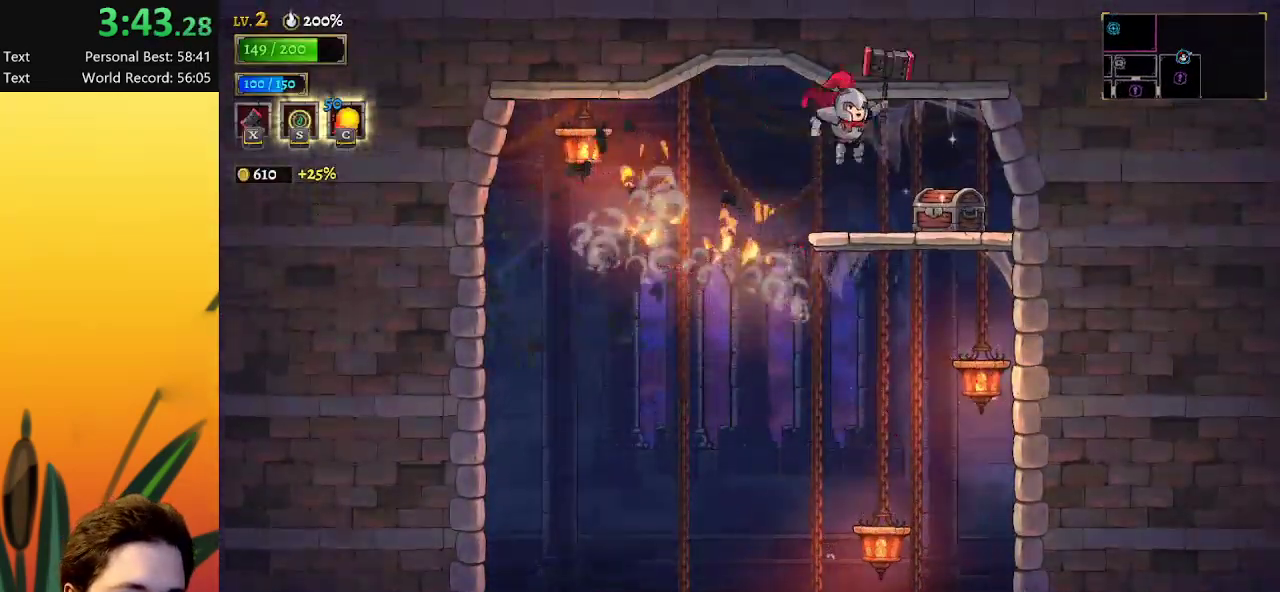
{"keys": ["up"], "events": [[333, "right", "up"], [467, "up", "down"]]}
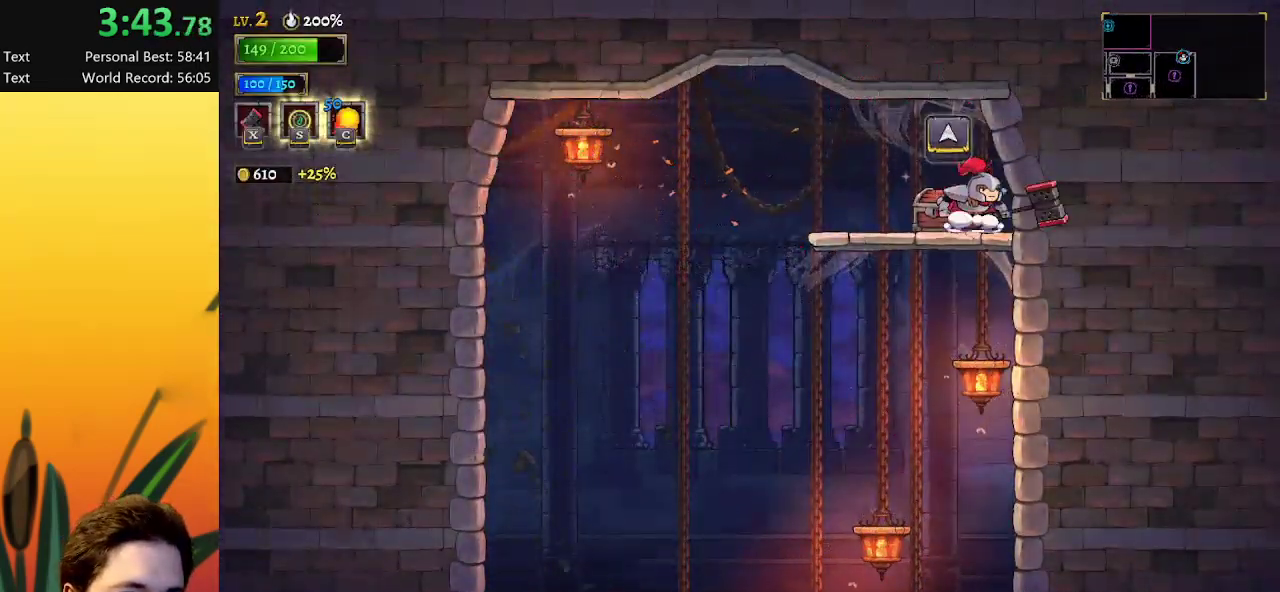
{"keys": [], "events": [[117, "up", "up"]]}
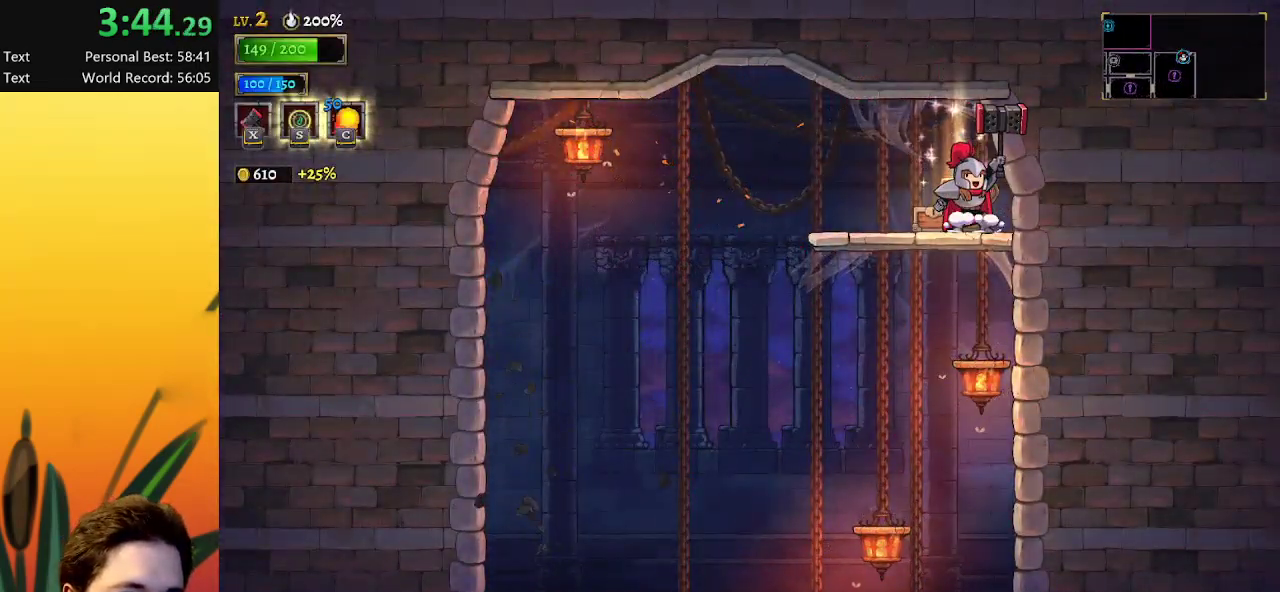
{"keys": [], "events": []}
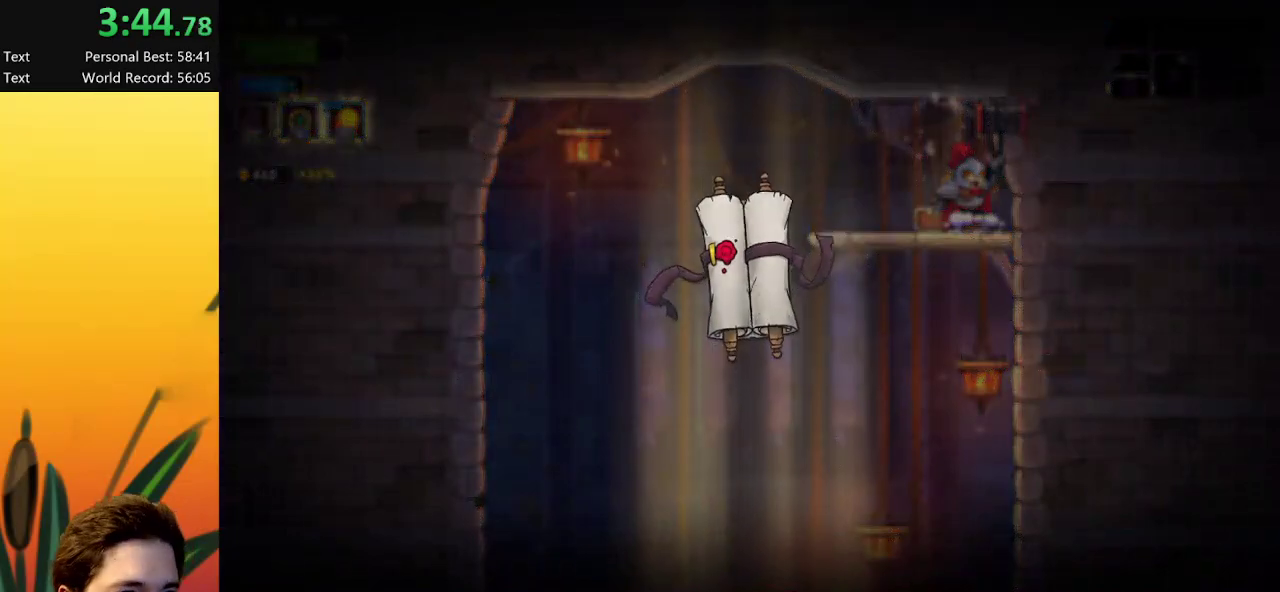
{"keys": [], "events": []}
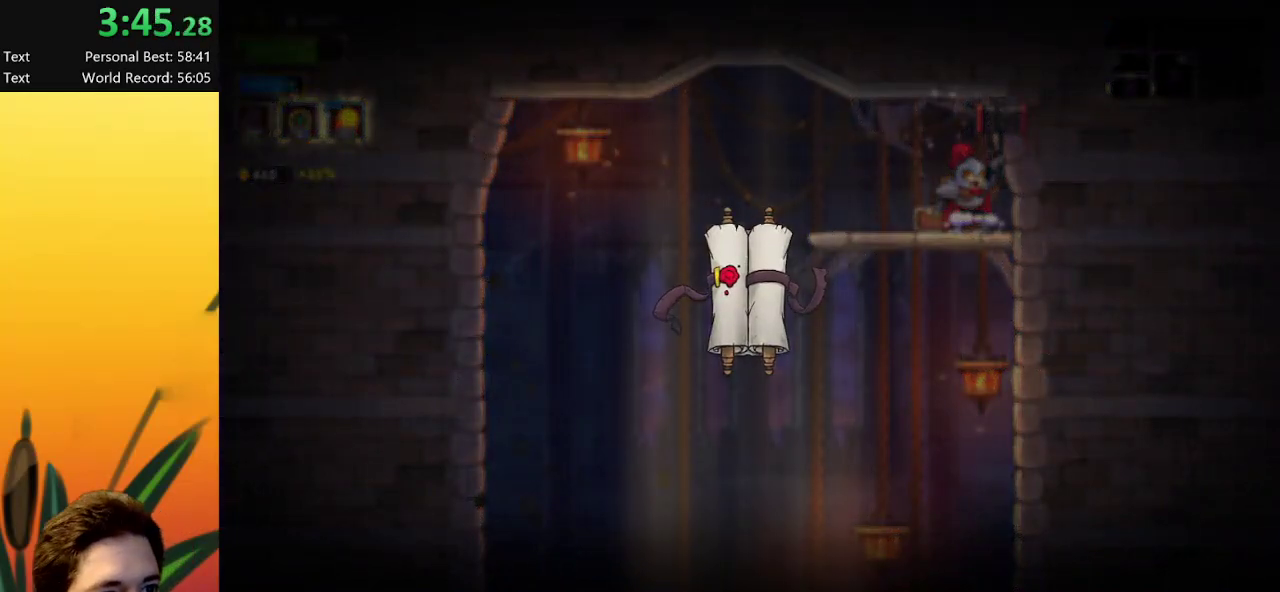
{"keys": [], "events": []}
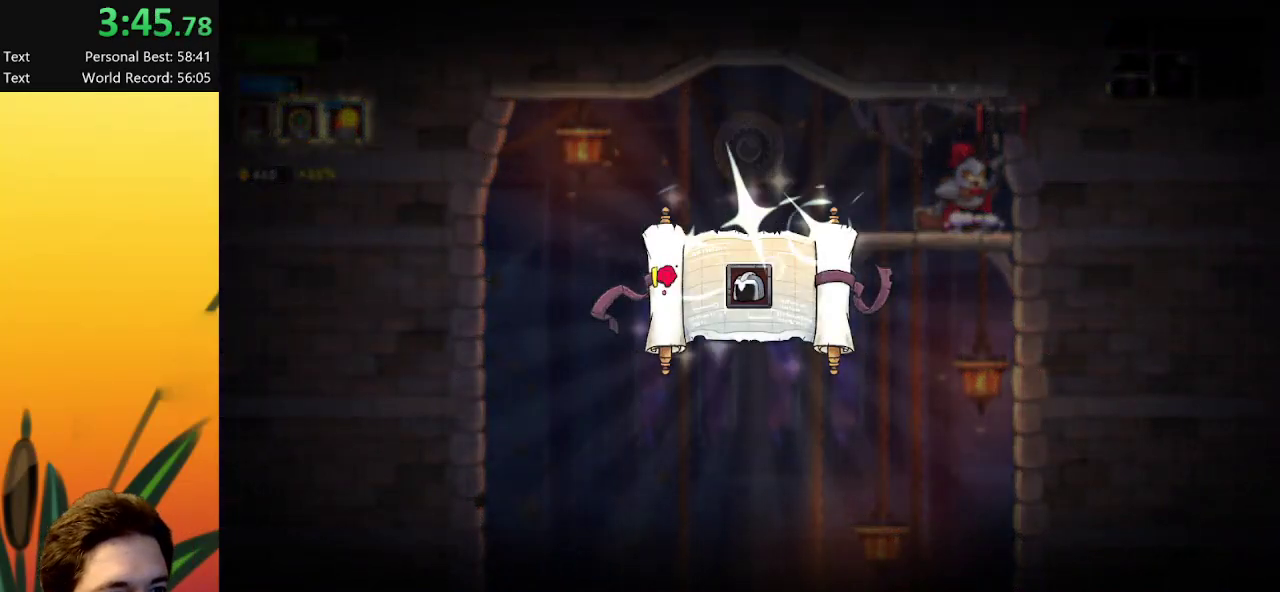
{"keys": [], "events": []}
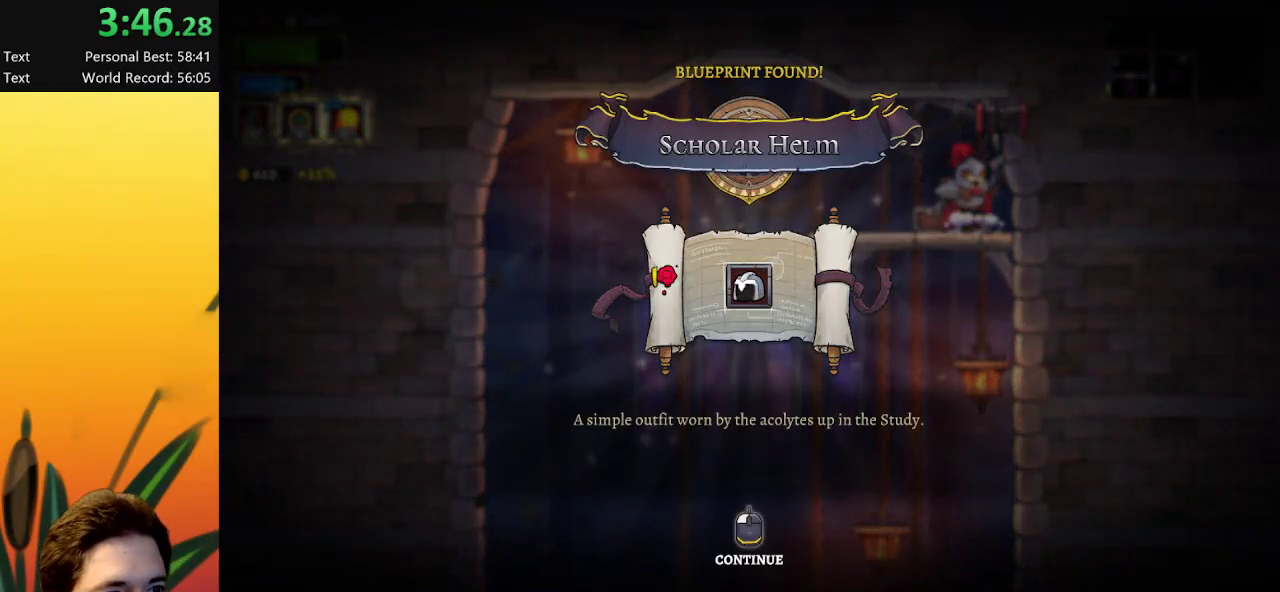
{"keys": [], "events": []}
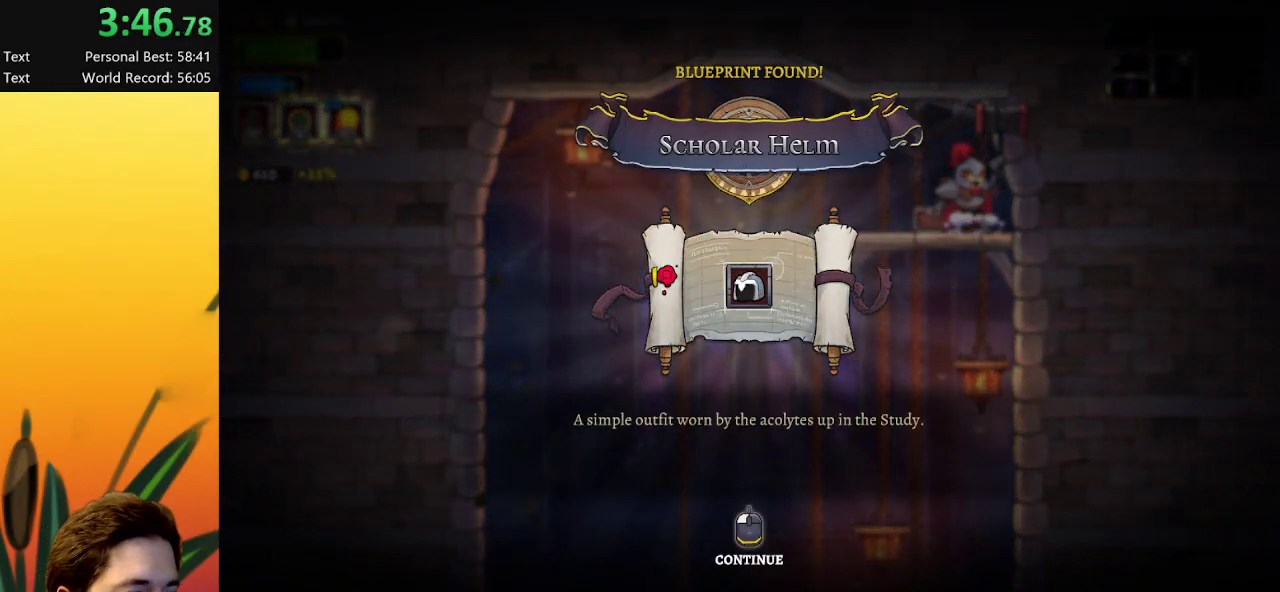
{"keys": [], "events": []}
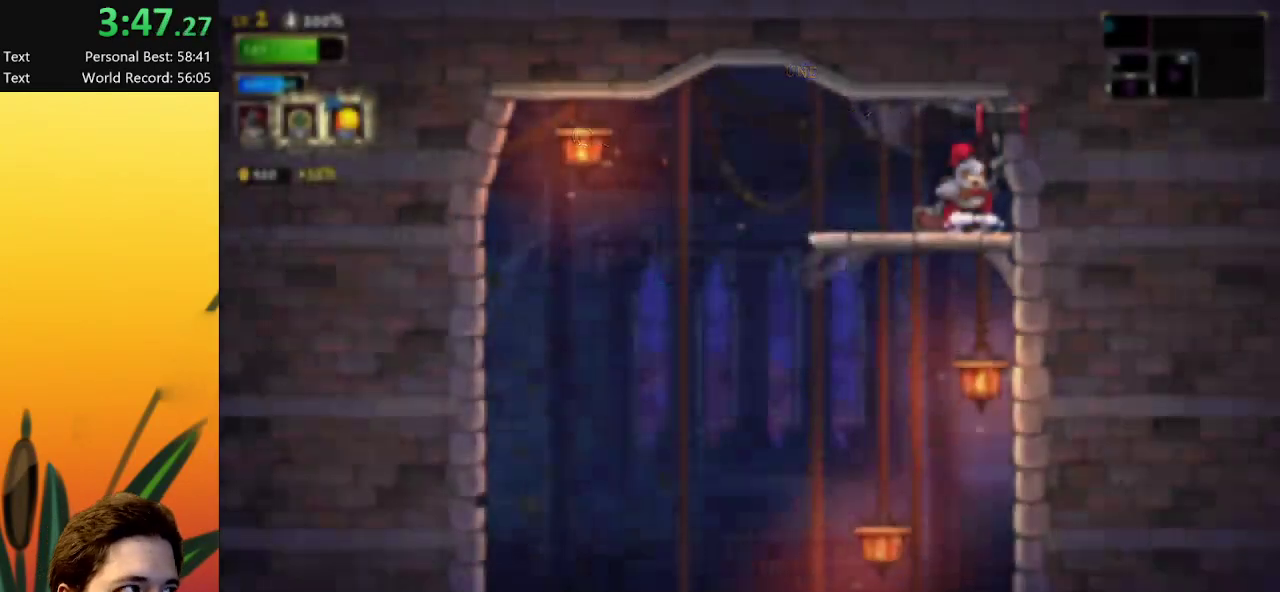
{"keys": ["x"], "events": [[500, "x", "down"]]}
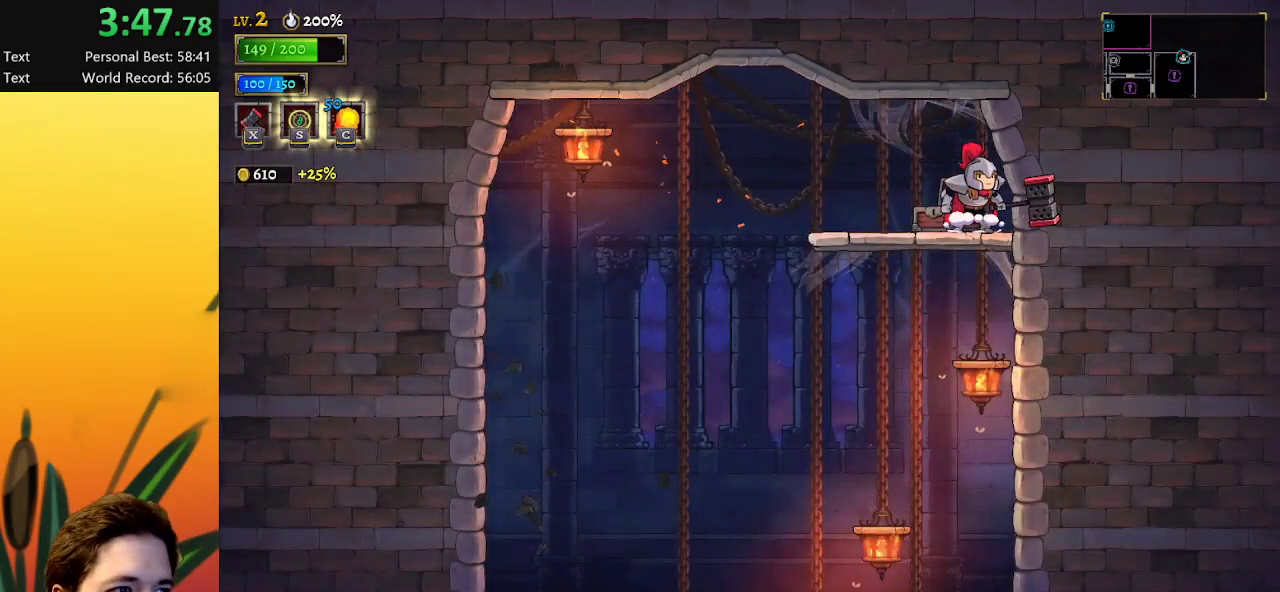
{"keys": [], "events": [[50, "left", "down"], [83, "down", "down"], [133, "x", "up"], [300, "left", "up"], [450, "down", "up"]]}
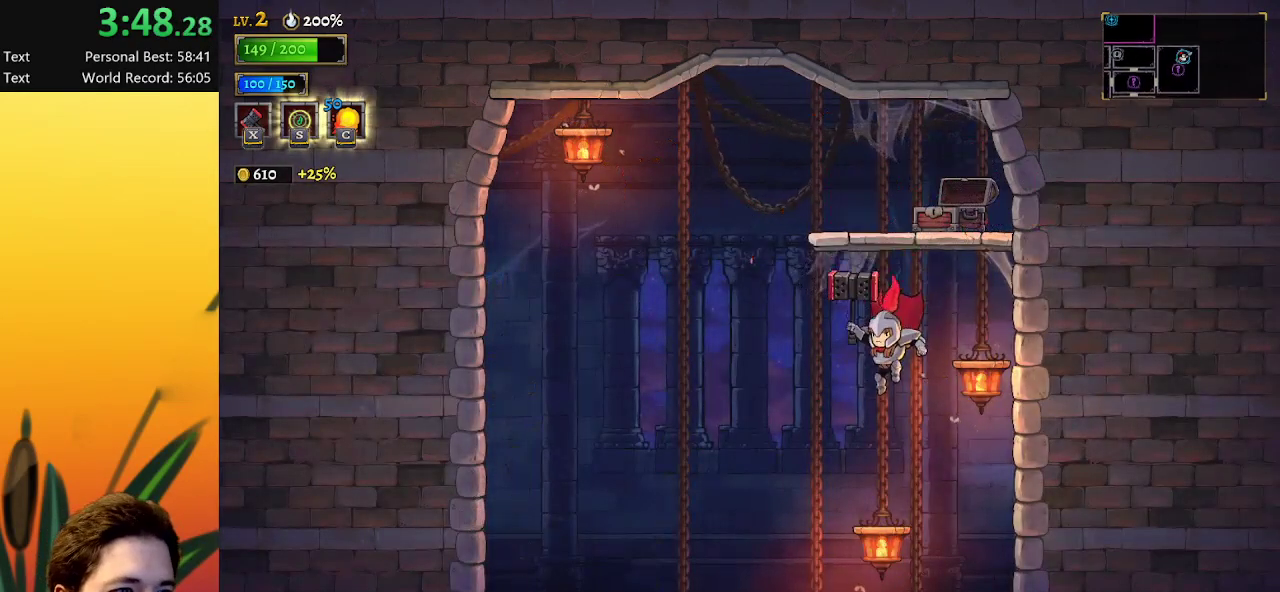
{"keys": ["left"], "events": [[33, "x", "down"], [133, "x", "up"], [417, "left", "down"]]}
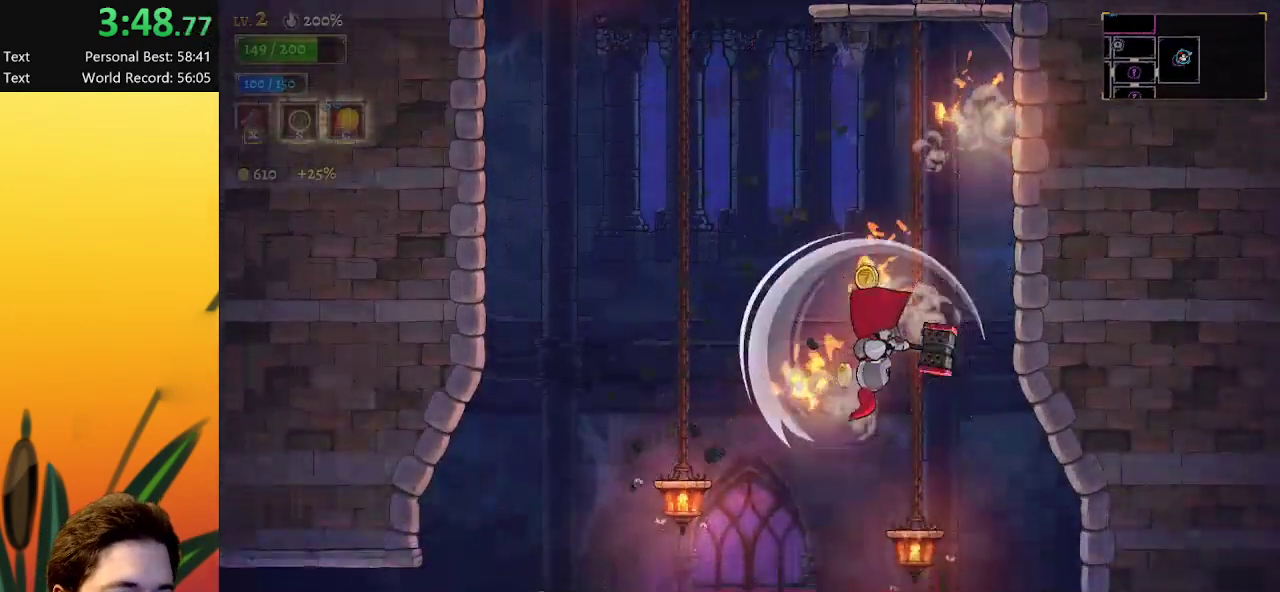
{"keys": [], "events": [[467, "left", "up"]]}
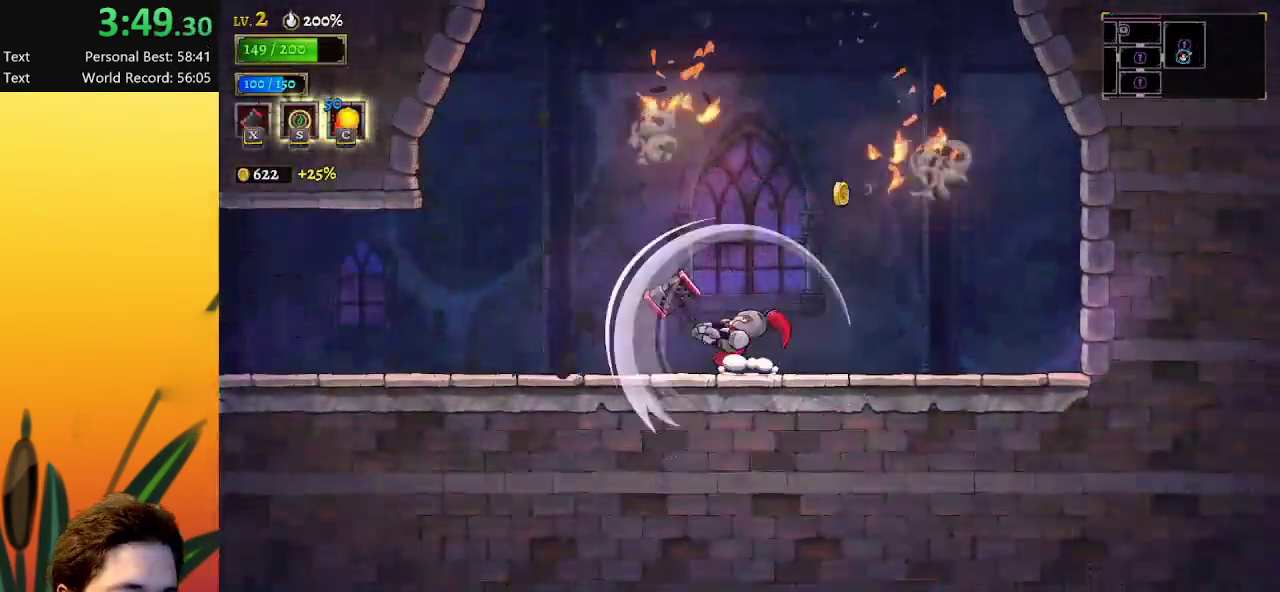
{"keys": ["right"], "events": [[167, "right", "down"], [300, "x", "down"], [400, "x", "up"]]}
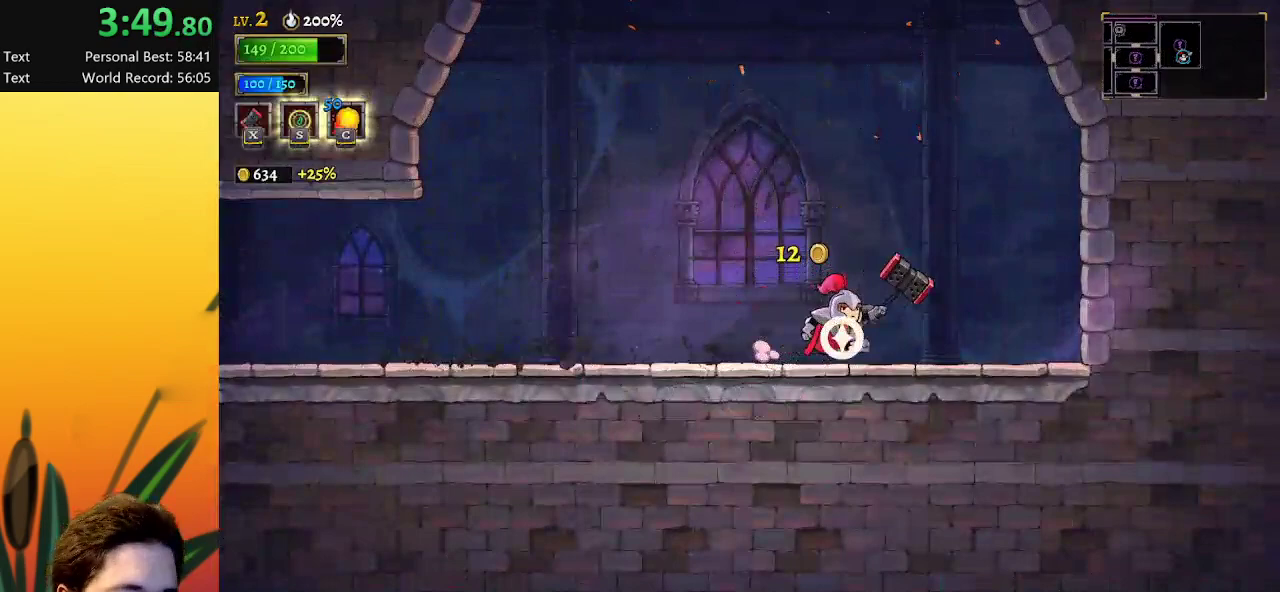
{"keys": ["a", "left"], "events": [[33, "a", "down"], [83, "right", "up"], [117, "left", "down"], [350, "a", "up"], [450, "a", "down"]]}
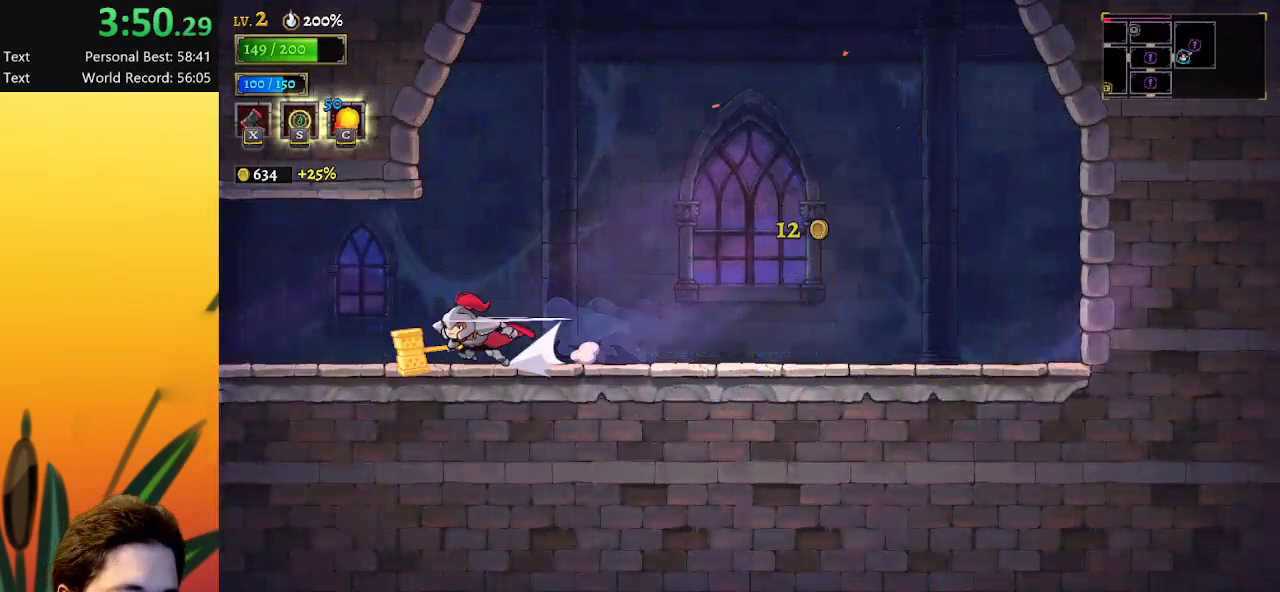
{"keys": ["a", "left"], "events": [[183, "a", "up"], [333, "a", "down"]]}
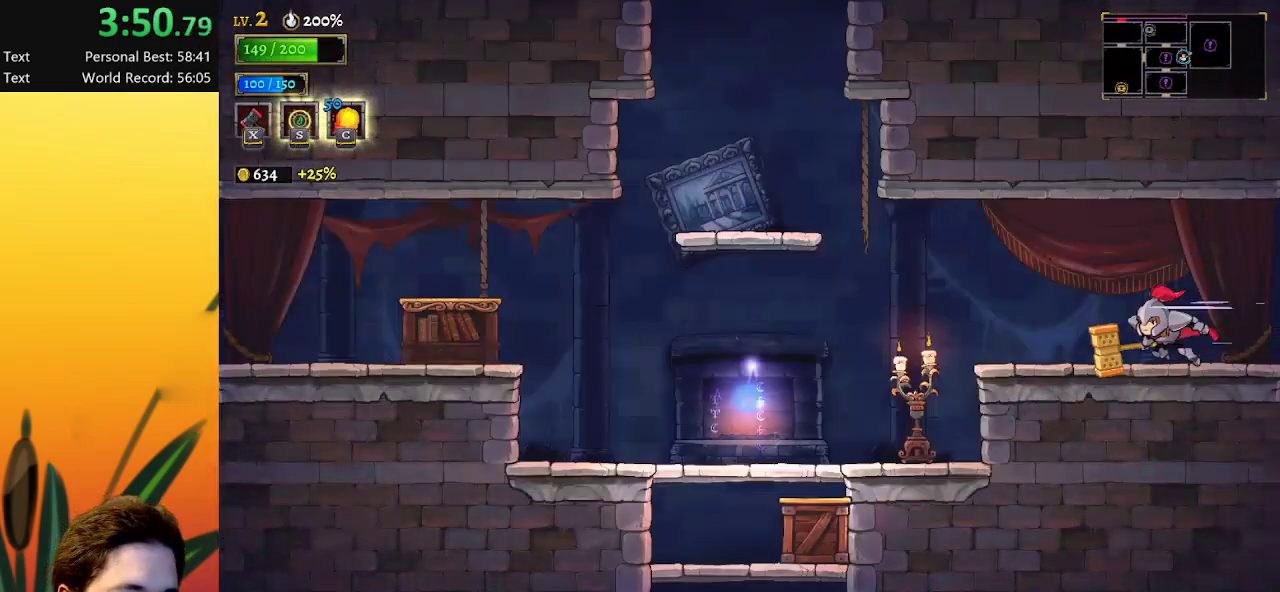
{"keys": [], "events": [[67, "a", "up"], [300, "left", "up"]]}
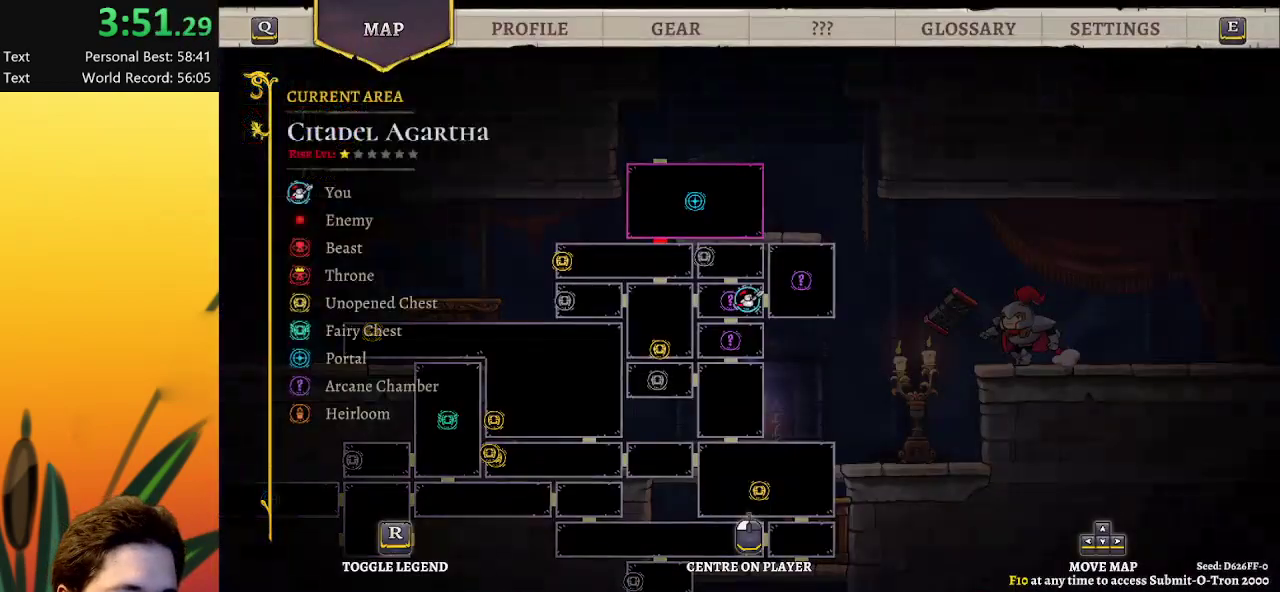
{"keys": ["down", "left"], "events": [[67, "down", "down"], [317, "left", "down"]]}
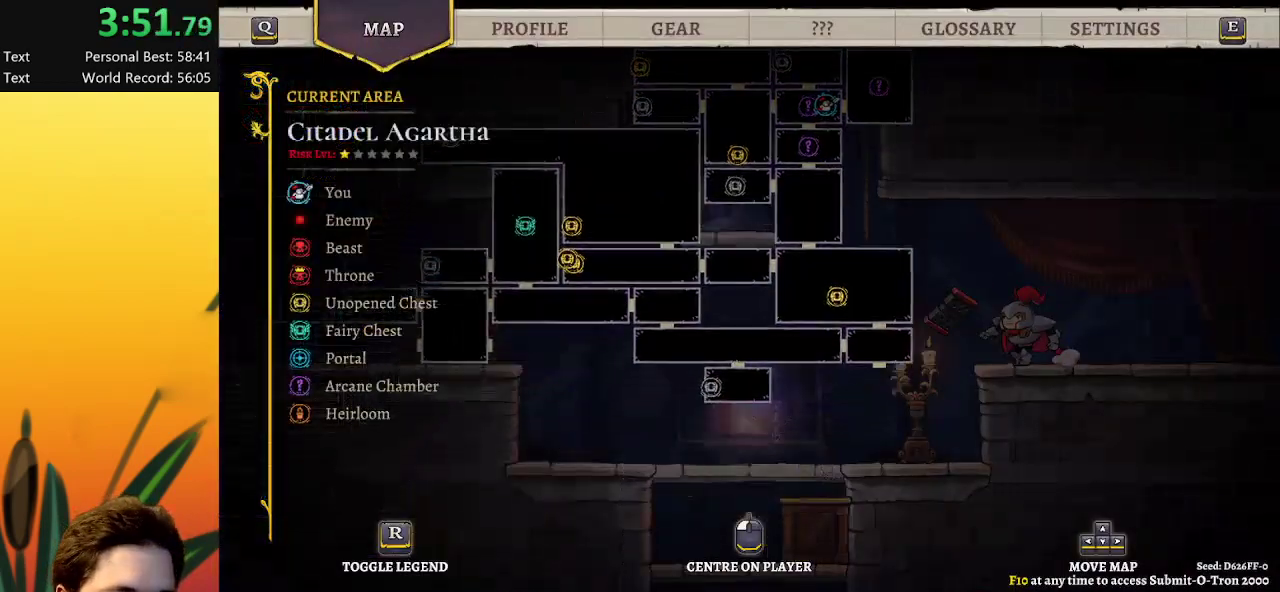
{"keys": ["up"], "events": [[50, "down", "up"], [283, "up", "down"], [333, "left", "up"]]}
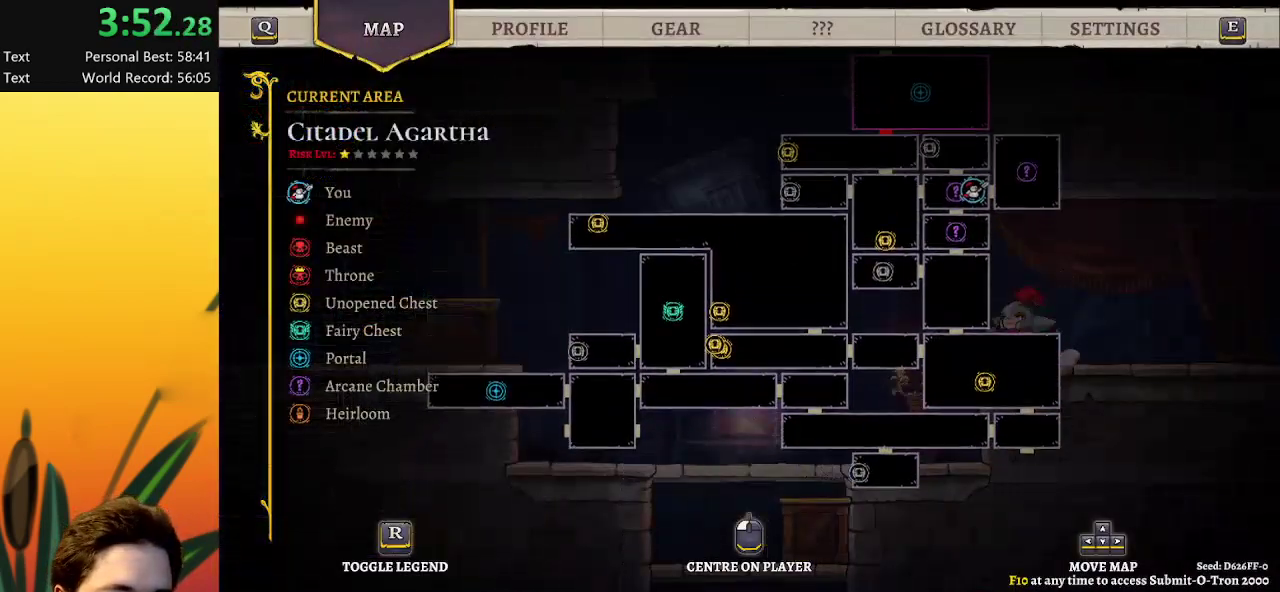
{"keys": [], "events": [[117, "up", "up"]]}
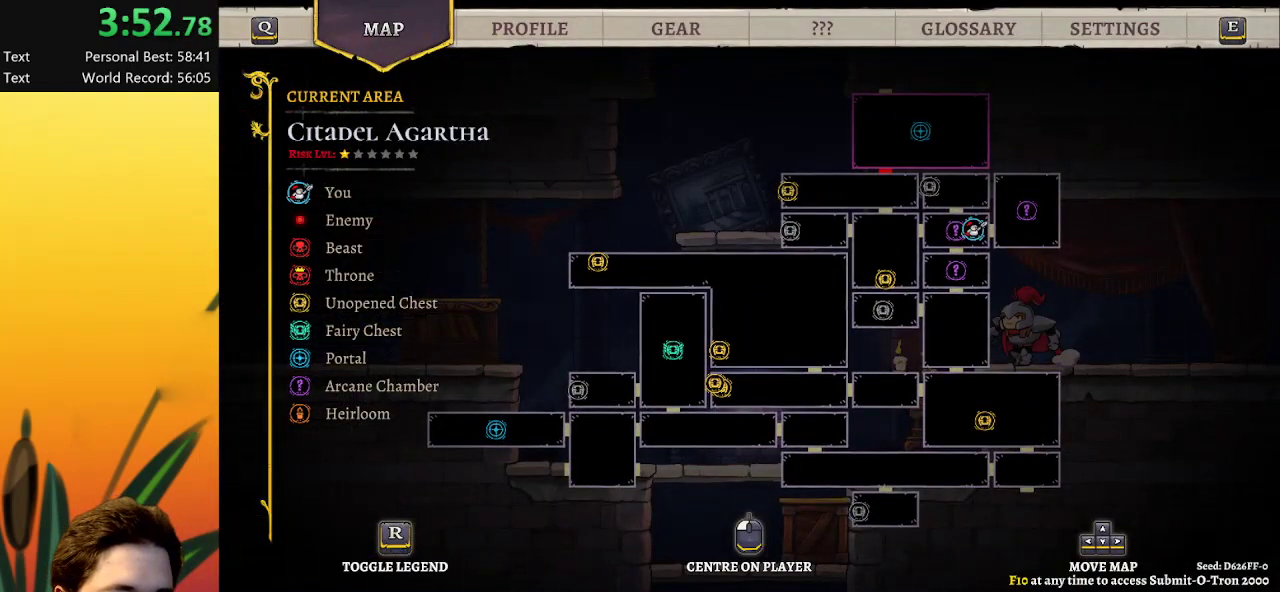
{"keys": ["left"], "events": [[367, "left", "down"]]}
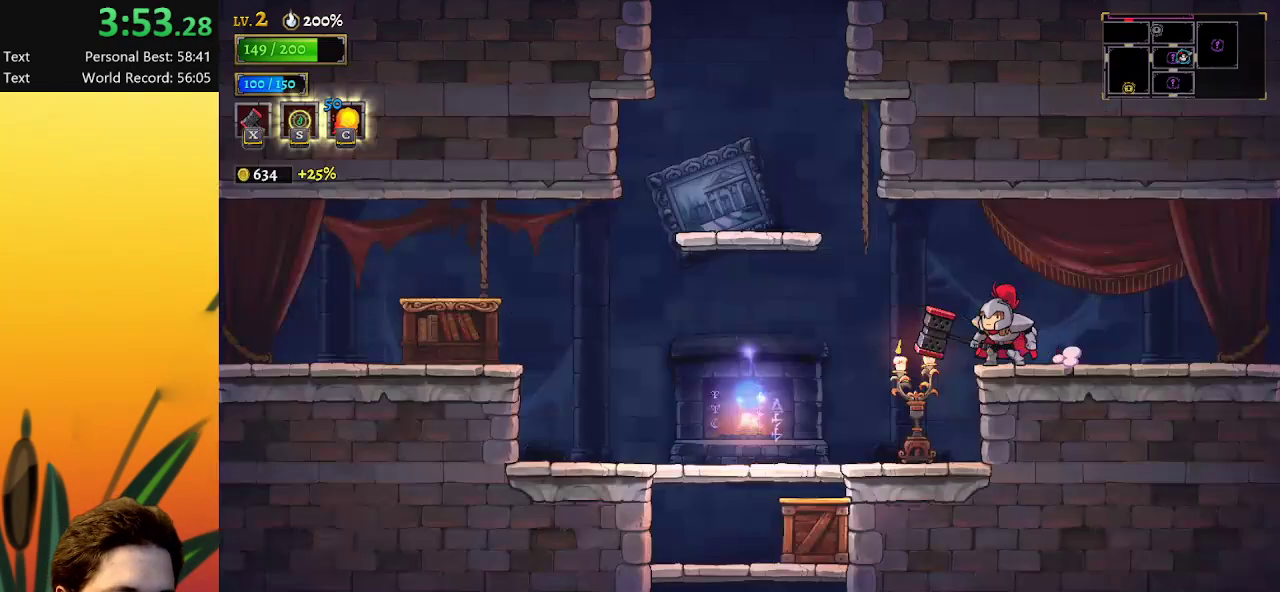
{"keys": ["down", "left"], "events": [[283, "down", "down"]]}
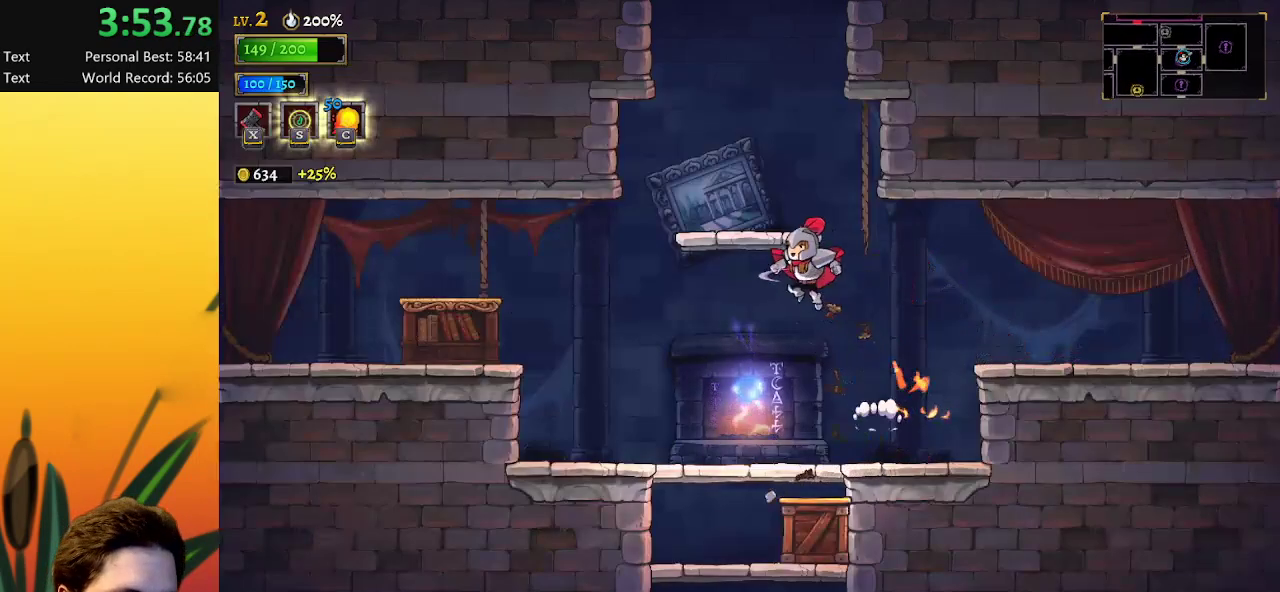
{"keys": ["down"], "events": [[117, "left", "up"]]}